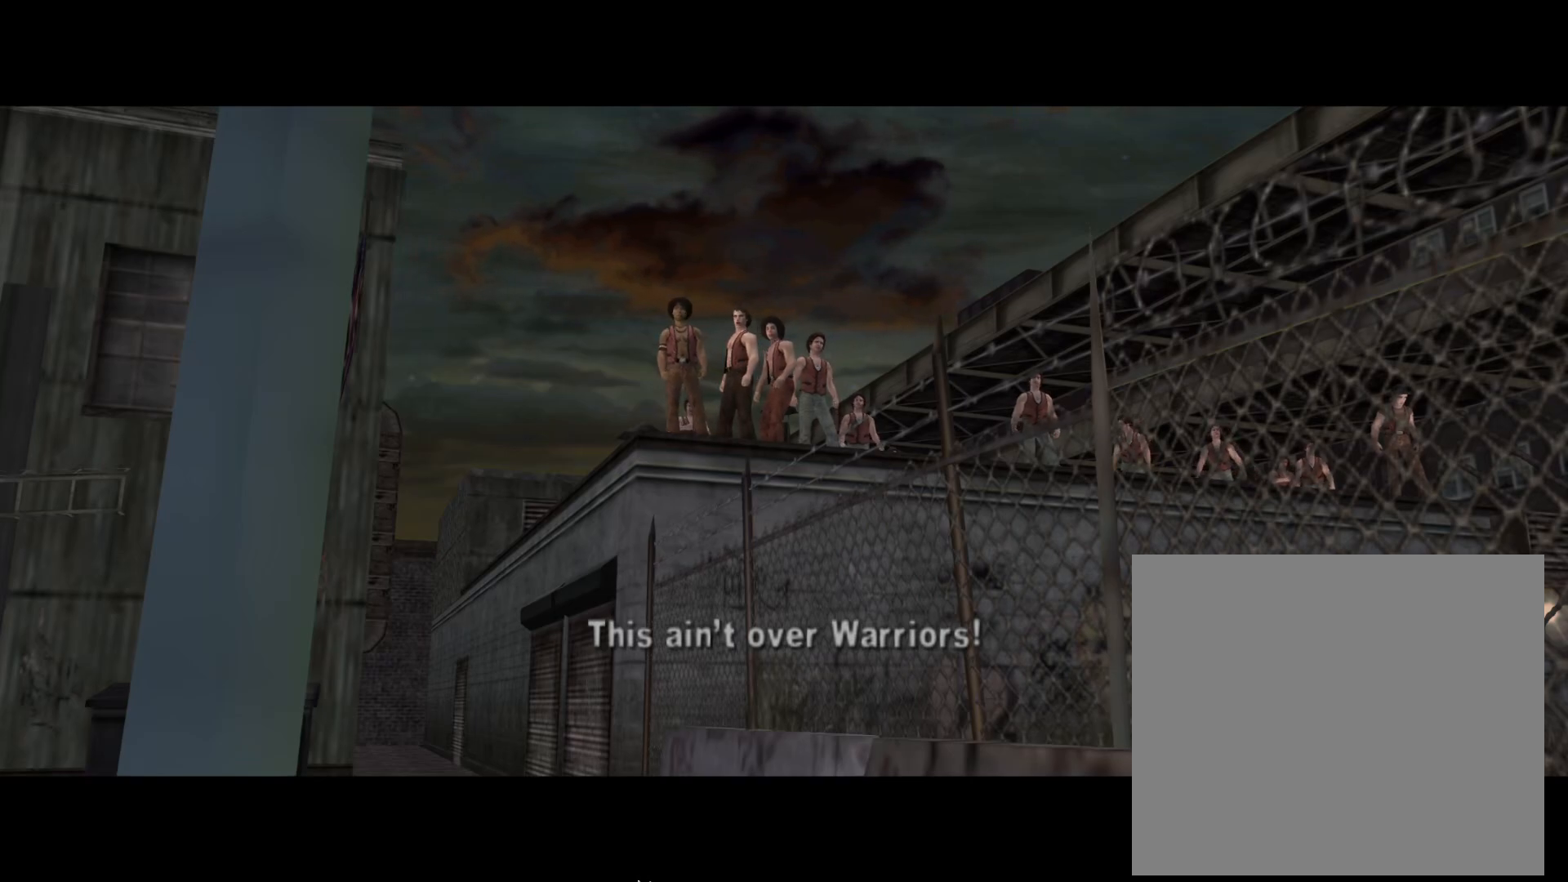
Gameplay with a controller (PlayStation layout); each line is a JSON object with the inputs held at the frame after it. "events" lists button and stick changes between this image and that frame as [ms after this image, input, new state], when the widget could be followed in between. Not read: L3 R3 right_stick.
{"buttons": ["L2"], "left_stick": "up", "events": [[117, "left_stick", "up-right"], [133, "L2", "down"], [367, "left_stick", "up"]]}
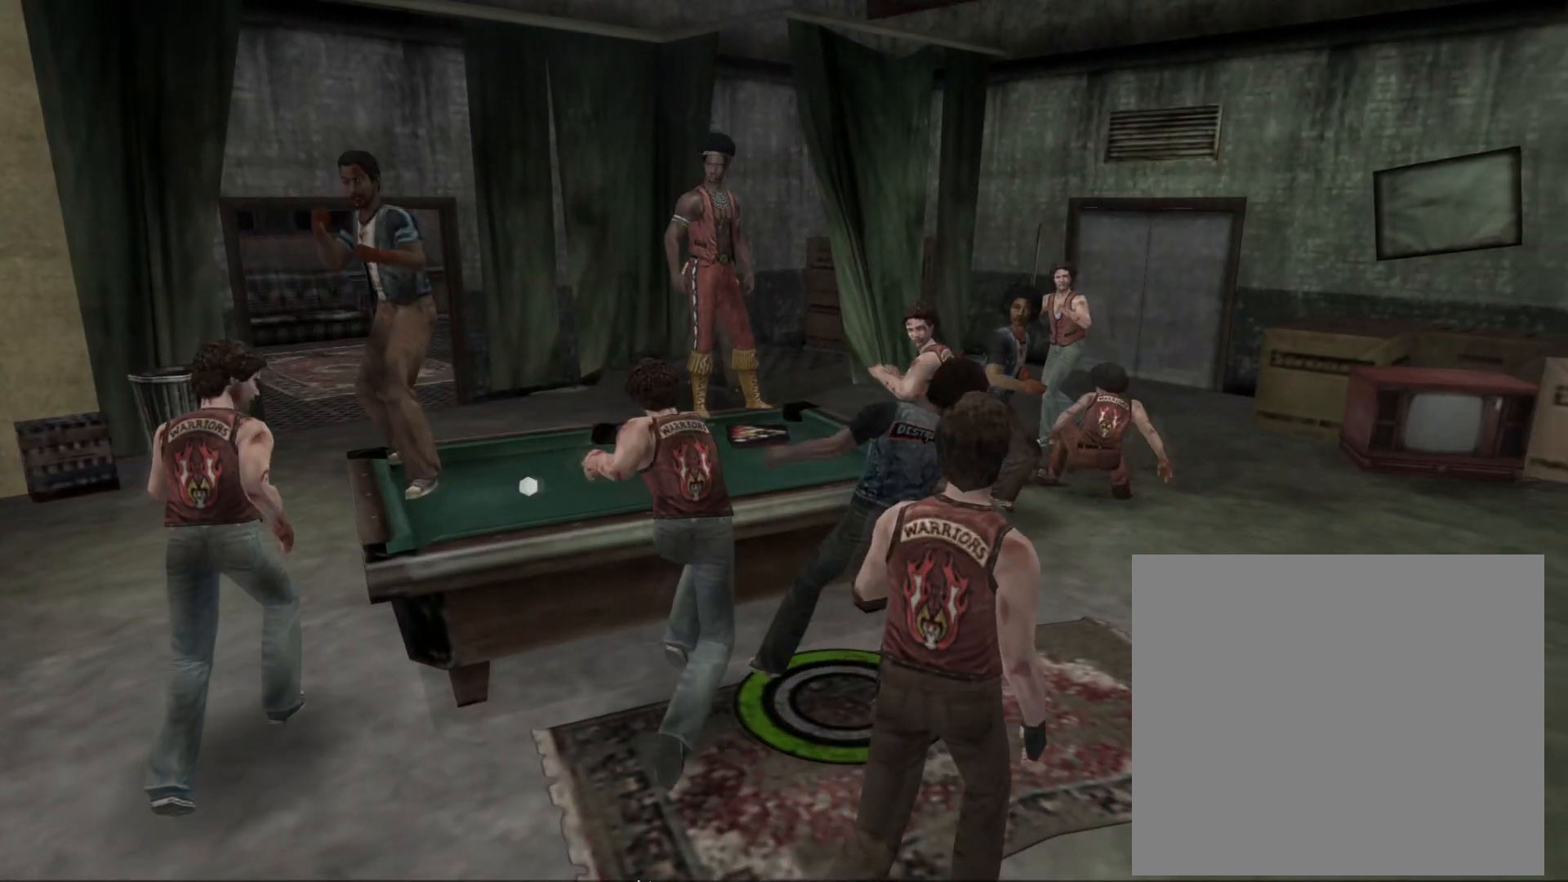
{"buttons": ["CROSS"], "left_stick": "center", "events": [[17, "CIRCLE", "down"], [83, "CIRCLE", "up"], [100, "L2", "up"], [200, "CIRCLE", "down"], [267, "CIRCLE", "up"], [417, "left_stick", "center"], [483, "CROSS", "down"]]}
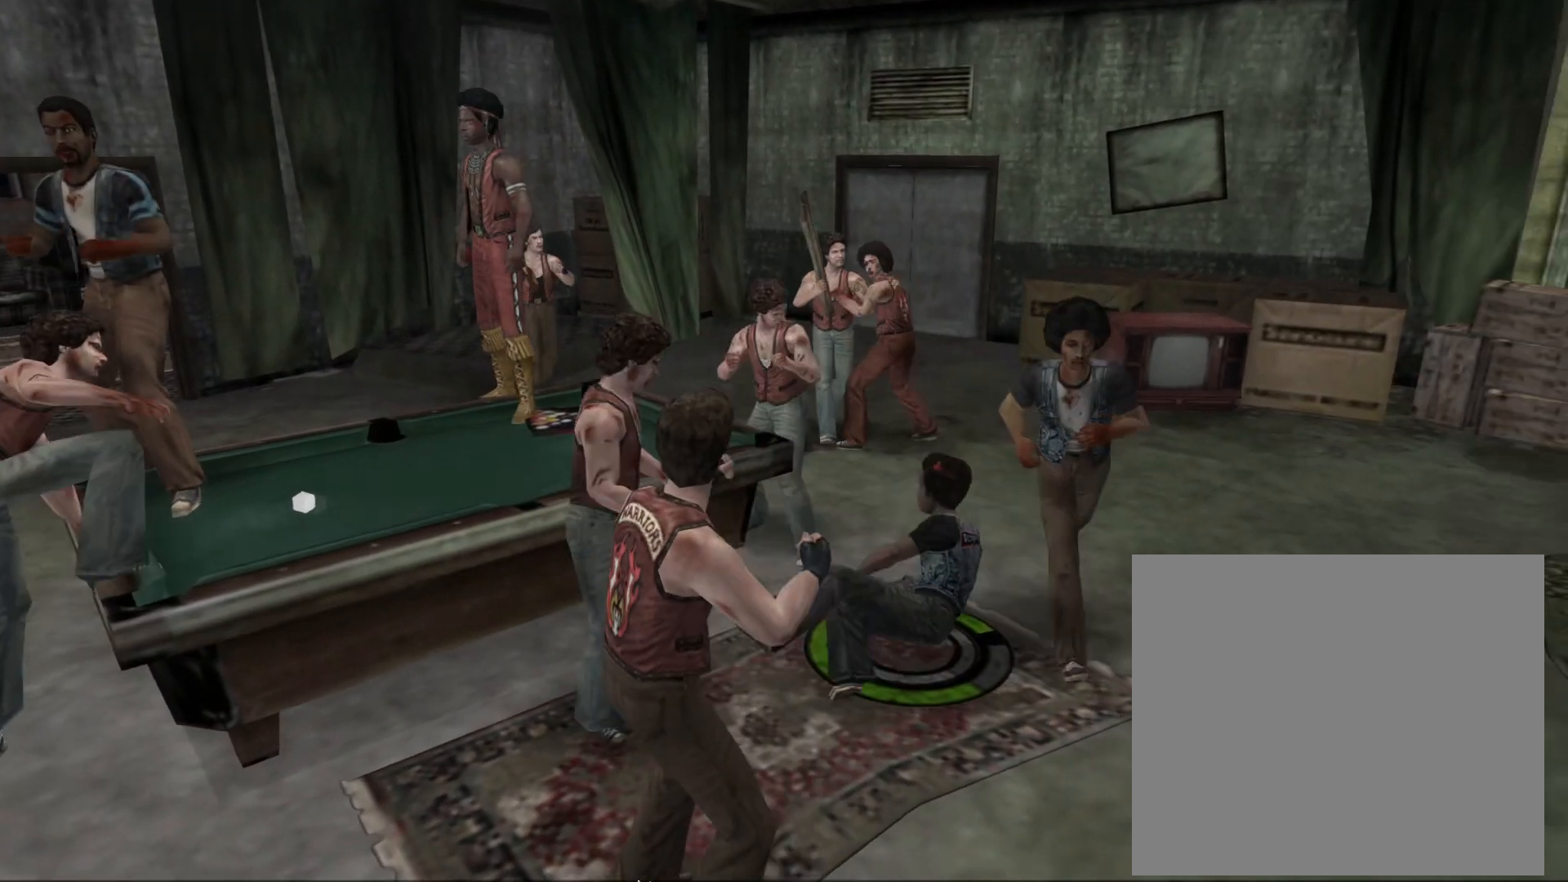
{"buttons": [], "left_stick": "left", "events": [[17, "left_stick", "right"], [67, "CROSS", "up"], [150, "CROSS", "down"], [150, "left_stick", "left"], [200, "CROSS", "up"], [283, "CROSS", "down"], [350, "CROSS", "up"], [417, "CROSS", "down"], [500, "CROSS", "up"]]}
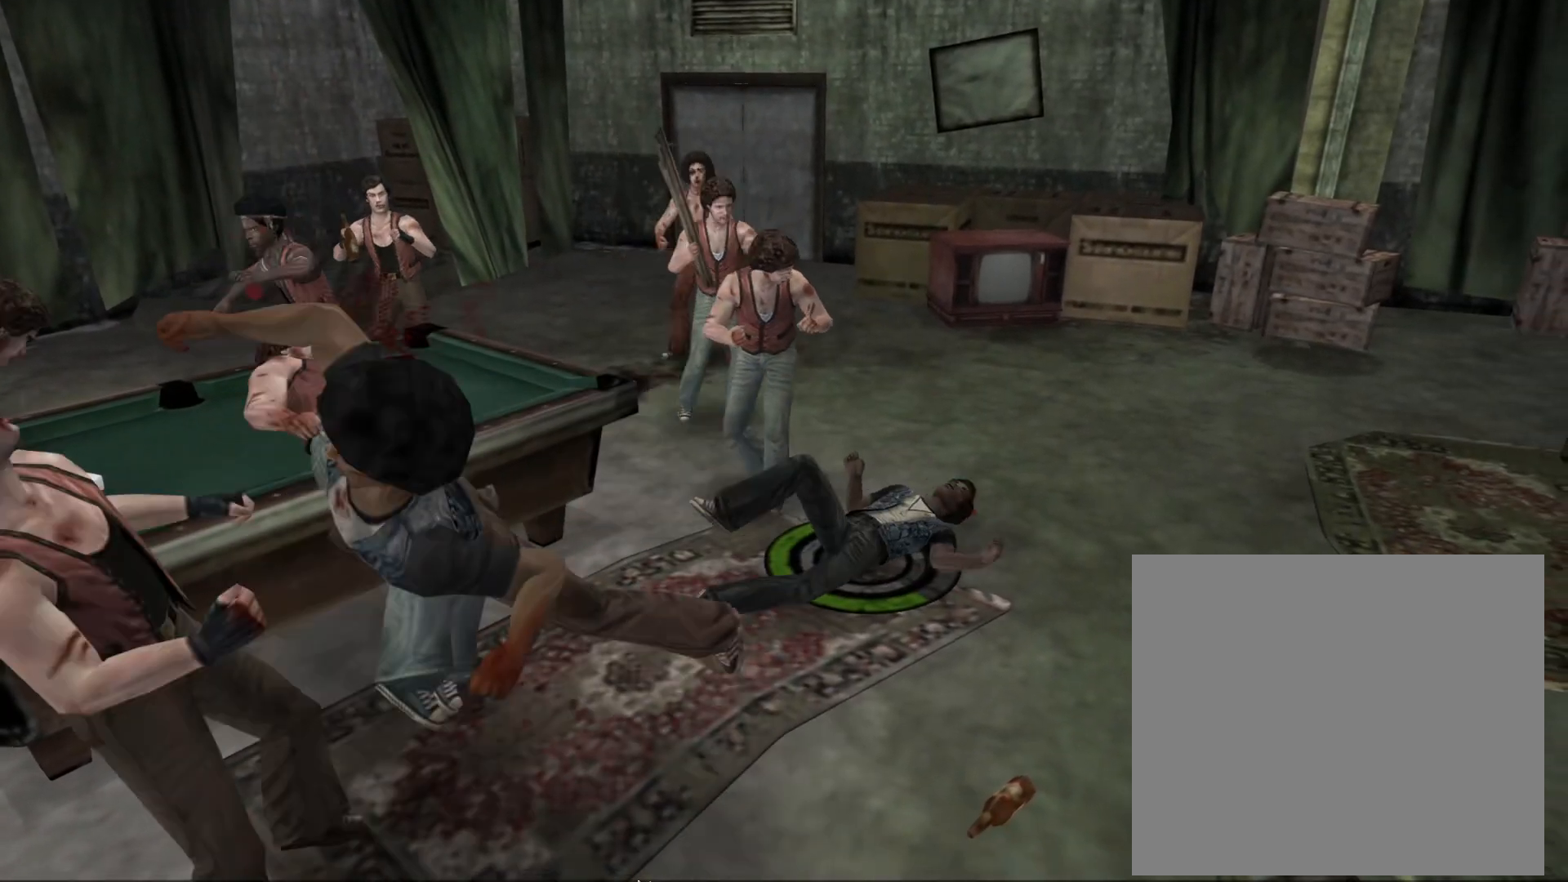
{"buttons": [], "left_stick": "up-right", "events": [[83, "CROSS", "down"], [167, "CROSS", "up"], [250, "CROSS", "down"], [317, "CROSS", "up"], [333, "left_stick", "up"], [400, "CROSS", "down"], [400, "left_stick", "up-right"], [483, "CROSS", "up"]]}
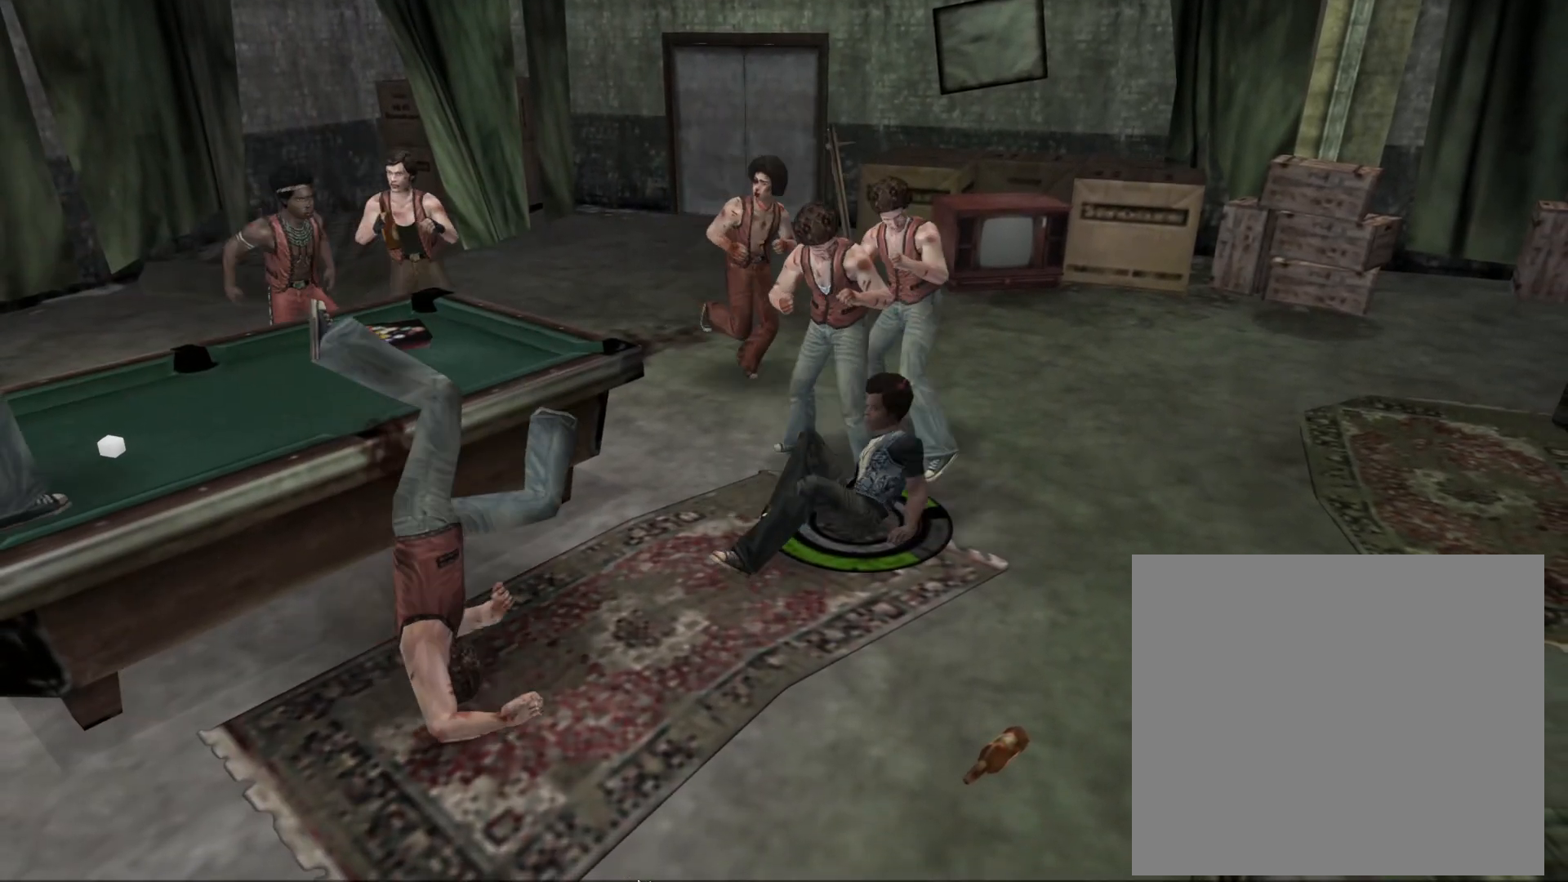
{"buttons": [], "left_stick": "up-right", "events": [[67, "CROSS", "down"], [150, "CROSS", "up"], [233, "CROSS", "down"], [300, "CROSS", "up"], [367, "CROSS", "down"], [467, "CROSS", "up"]]}
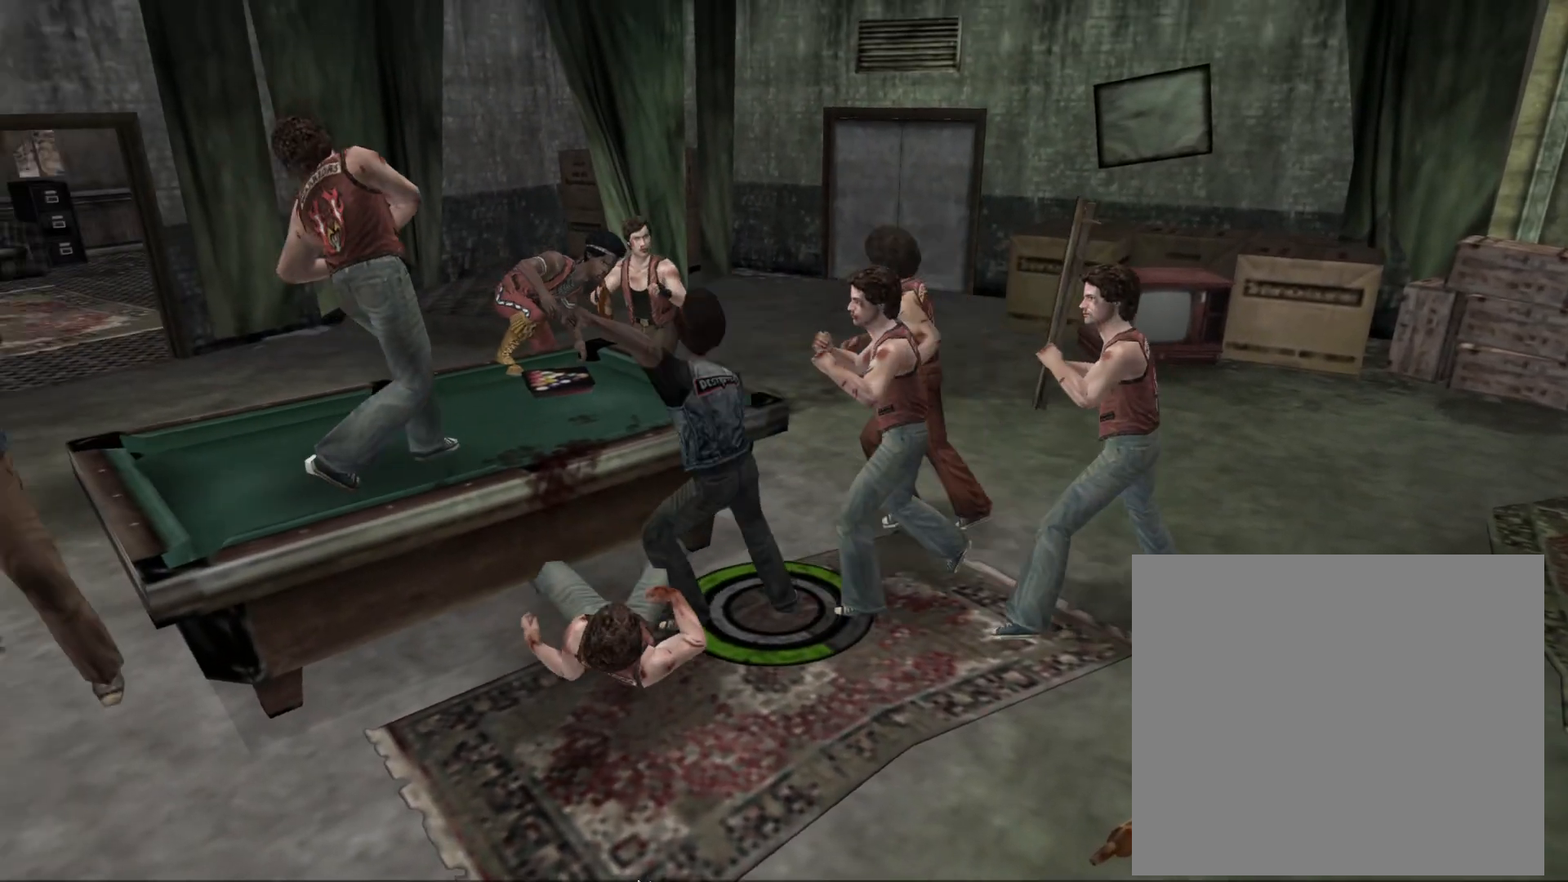
{"buttons": ["CIRCLE"], "left_stick": "right", "events": [[167, "CIRCLE", "down"], [167, "left_stick", "right"], [233, "CIRCLE", "up"], [300, "CIRCLE", "down"], [383, "CIRCLE", "up"], [467, "CIRCLE", "down"]]}